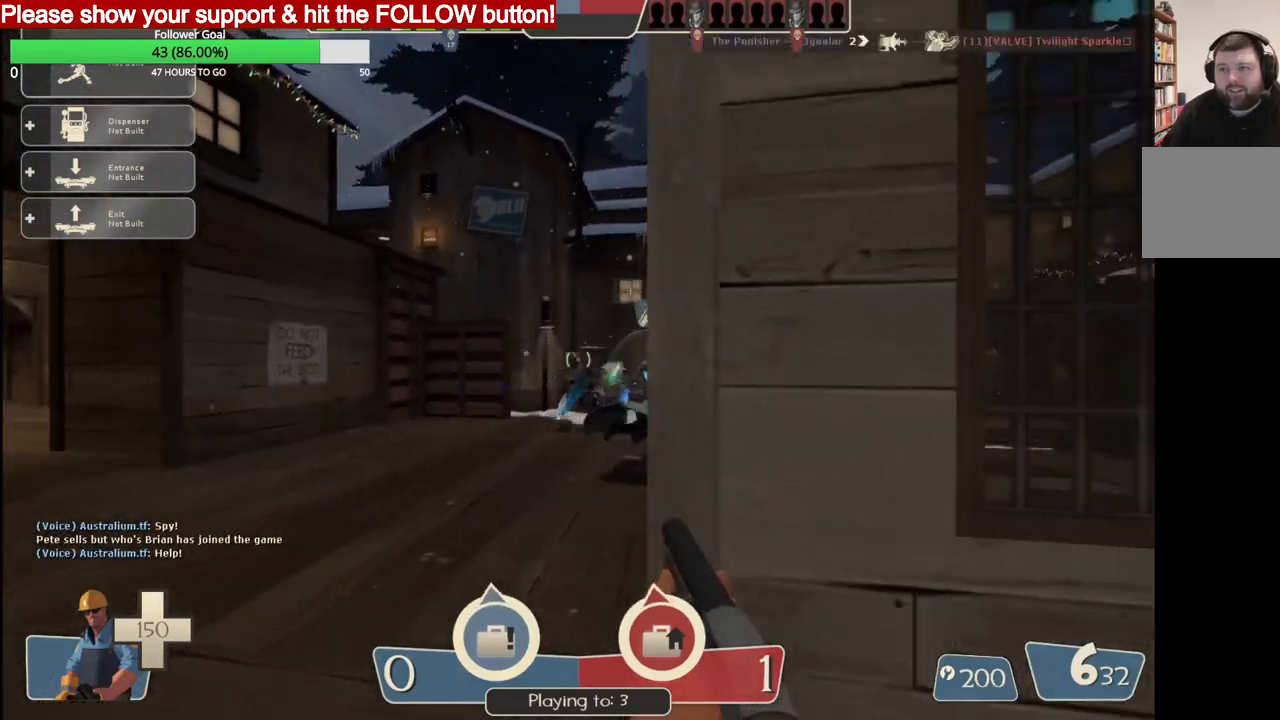
Gameplay with a controller (PlayStation layout); each line is a JSON object with the inputs held at the frame after it (dt_ms = milliseconds from this image to that frame). "events" lists button and stick changes between this image and that frame as [ms after this image, input, new state], when the widget could be followed in between.
{"dt_ms": 500, "buttons": [], "left_stick": "down-right", "right_stick": "center", "events": [[333, "left_stick", "down"], [500, "left_stick", "down-right"]]}
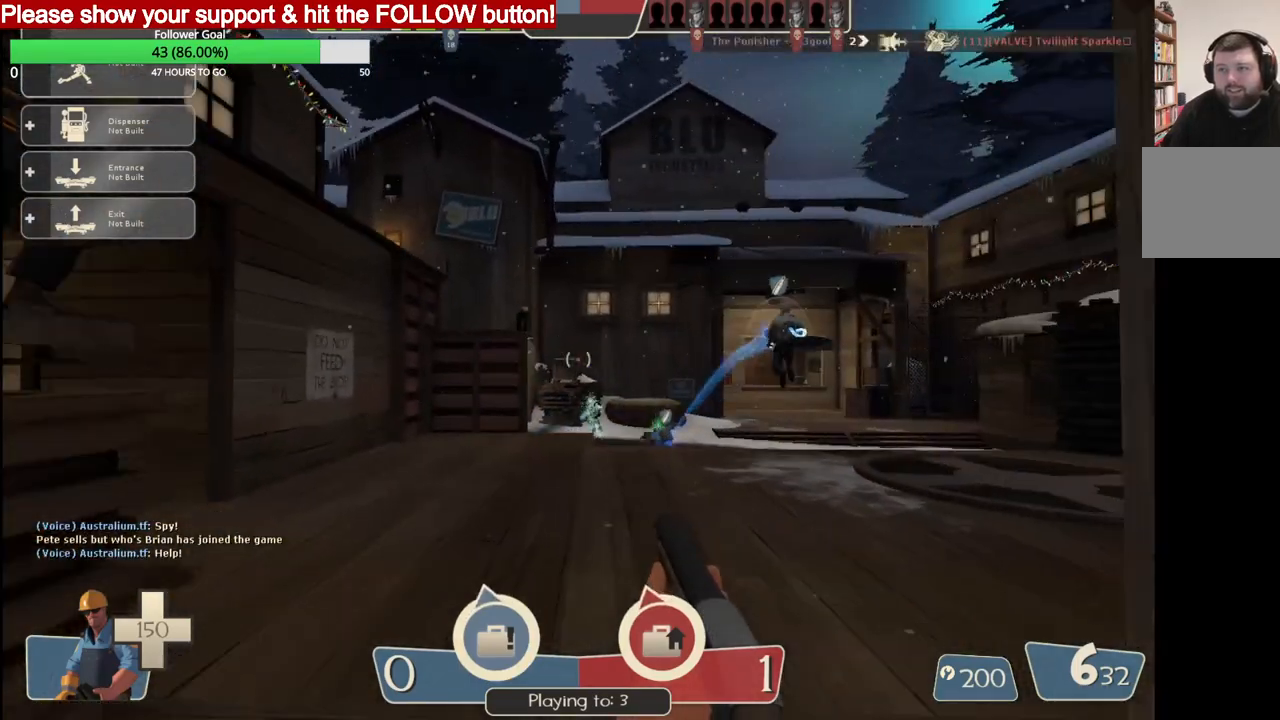
{"dt_ms": 500, "buttons": [], "left_stick": "right", "right_stick": "center", "events": [[100, "R2", "down"], [250, "R2", "up"], [367, "left_stick", "up-right"], [500, "left_stick", "right"]]}
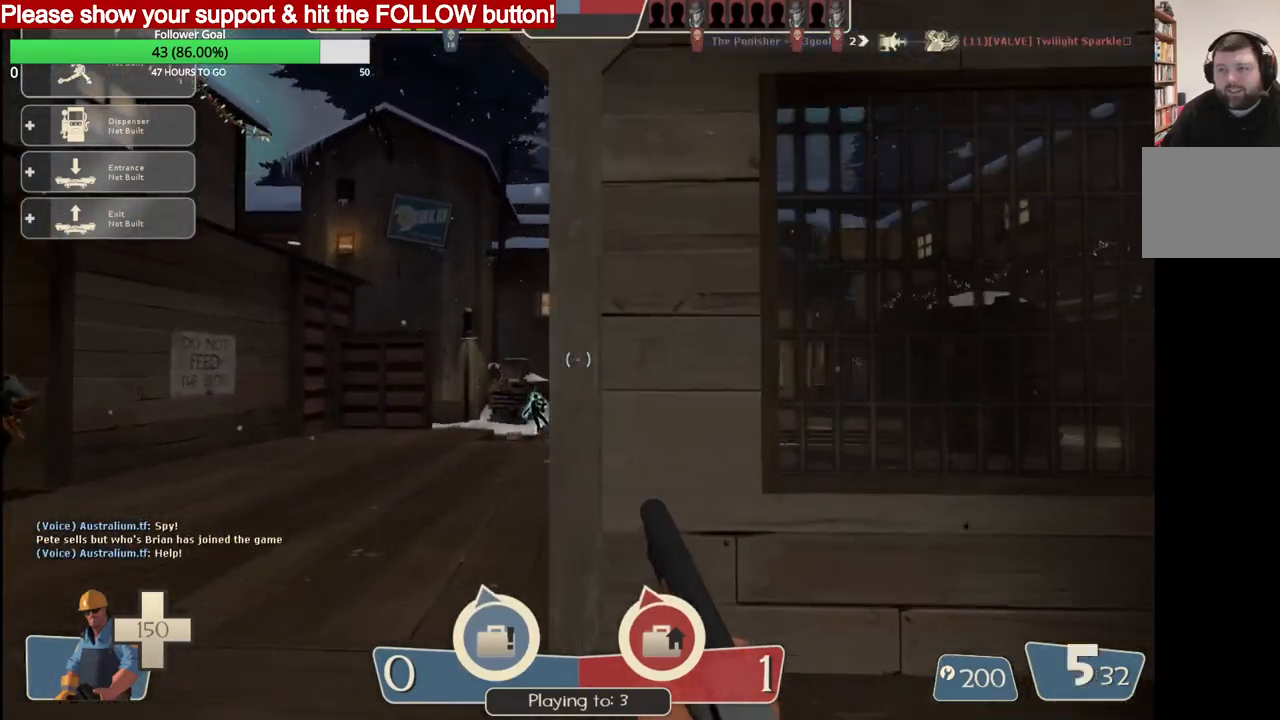
{"dt_ms": 500, "buttons": [], "left_stick": "down-right", "right_stick": "center", "events": [[100, "left_stick", "down-right"], [117, "SQUARE", "down"], [183, "SQUARE", "up"], [250, "SQUARE", "down"], [350, "SQUARE", "up"], [400, "SQUARE", "down"], [467, "SQUARE", "up"]]}
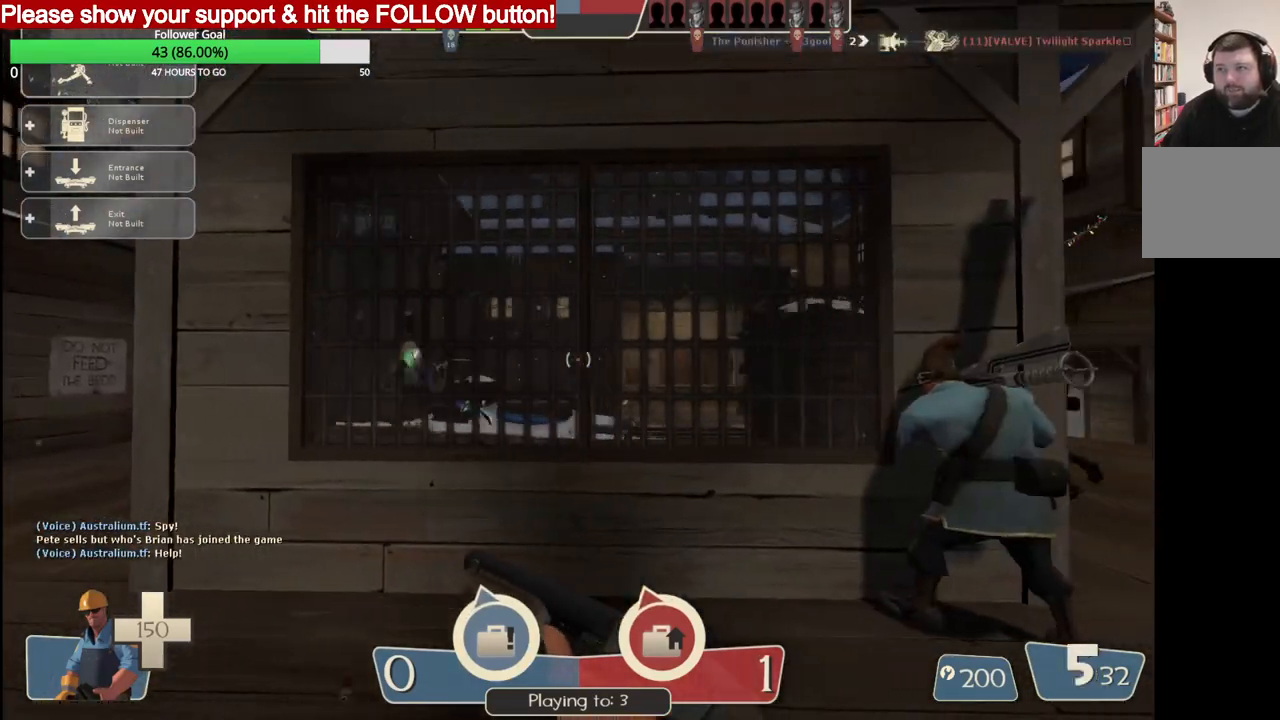
{"dt_ms": 500, "buttons": ["R2"], "left_stick": "up-right", "right_stick": "center", "events": [[33, "left_stick", "center"], [133, "DPAD_LEFT", "down"], [167, "right_stick", "up-right"], [233, "DPAD_LEFT", "up"], [283, "right_stick", "center"], [383, "R2", "down"], [467, "left_stick", "up-right"]]}
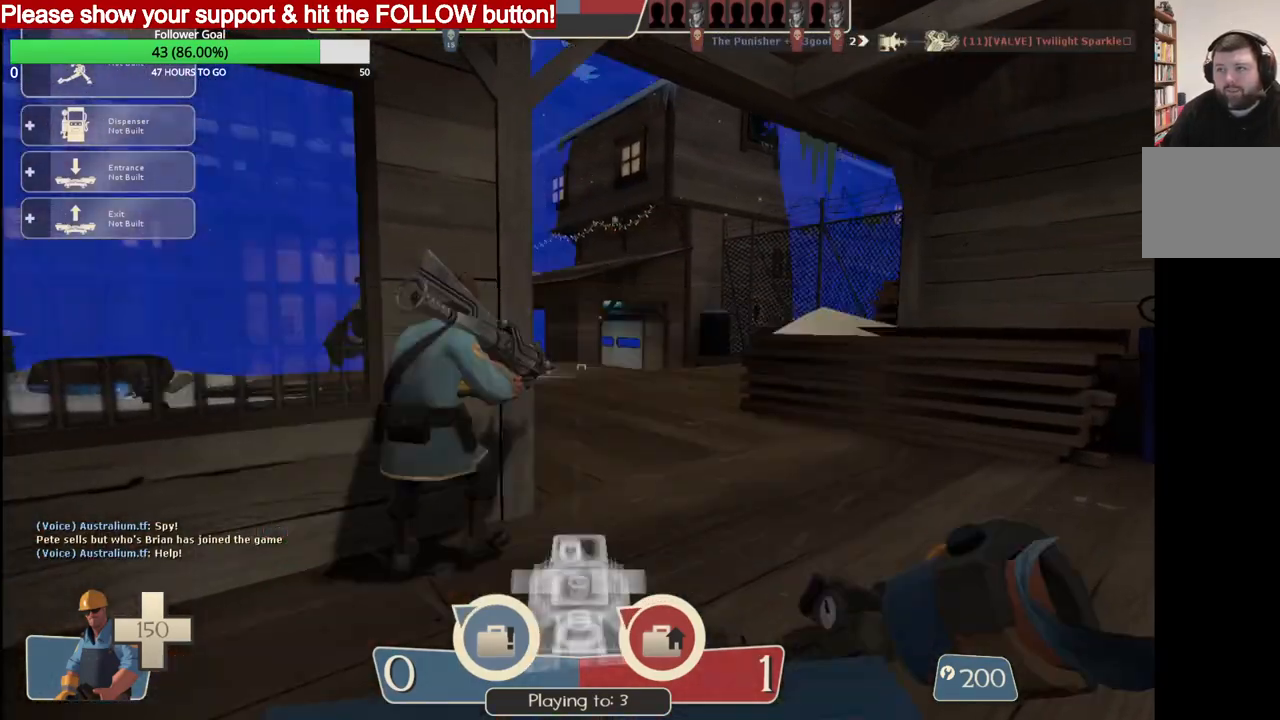
{"dt_ms": 500, "buttons": [], "left_stick": "up-right", "right_stick": "center", "events": [[33, "R2", "up"]]}
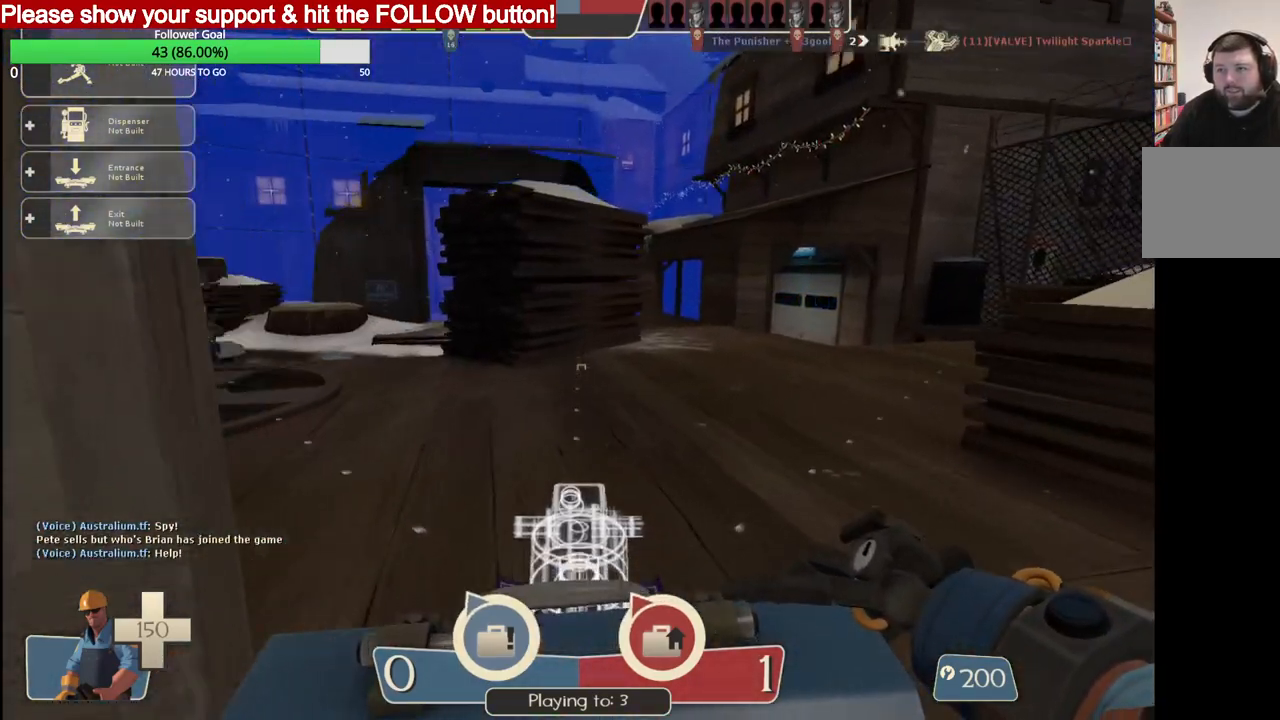
{"dt_ms": 500, "buttons": [], "left_stick": "up", "right_stick": "center", "events": [[17, "left_stick", "up"], [133, "left_stick", "up-left"], [350, "left_stick", "up"]]}
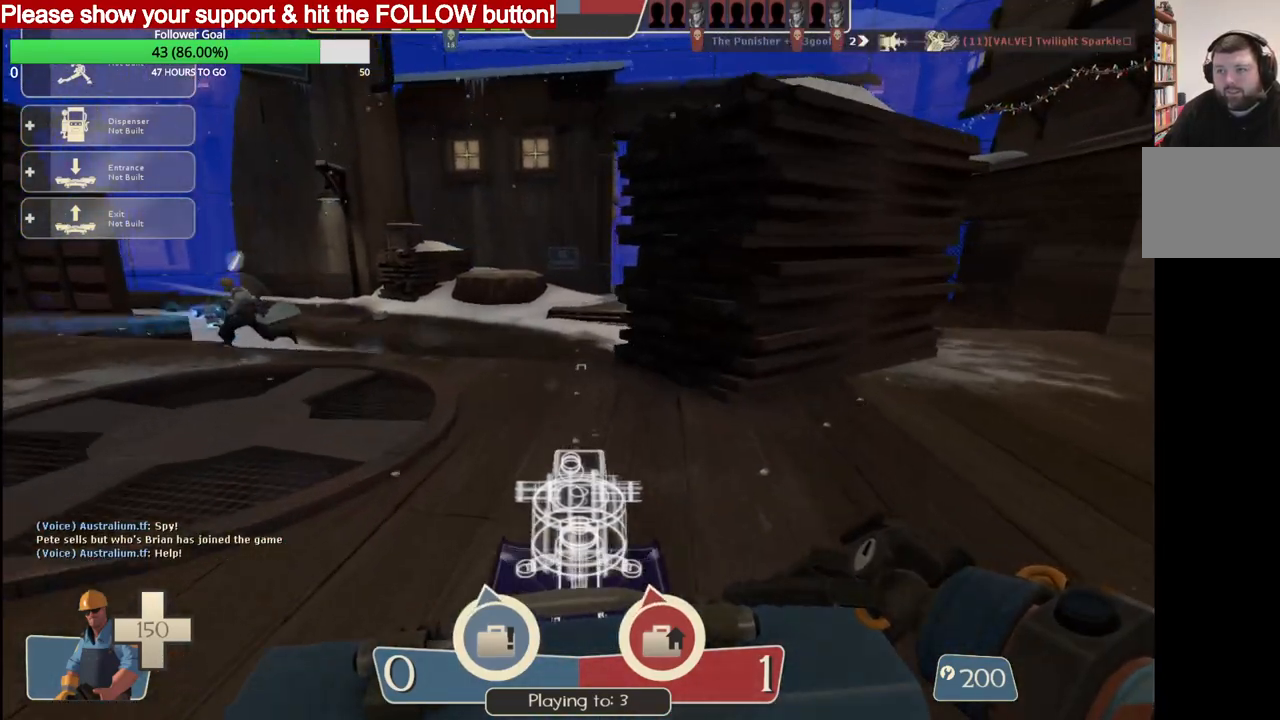
{"dt_ms": 500, "buttons": ["R2"], "left_stick": "up-right", "right_stick": "center", "events": [[433, "left_stick", "up-right"], [483, "R2", "down"]]}
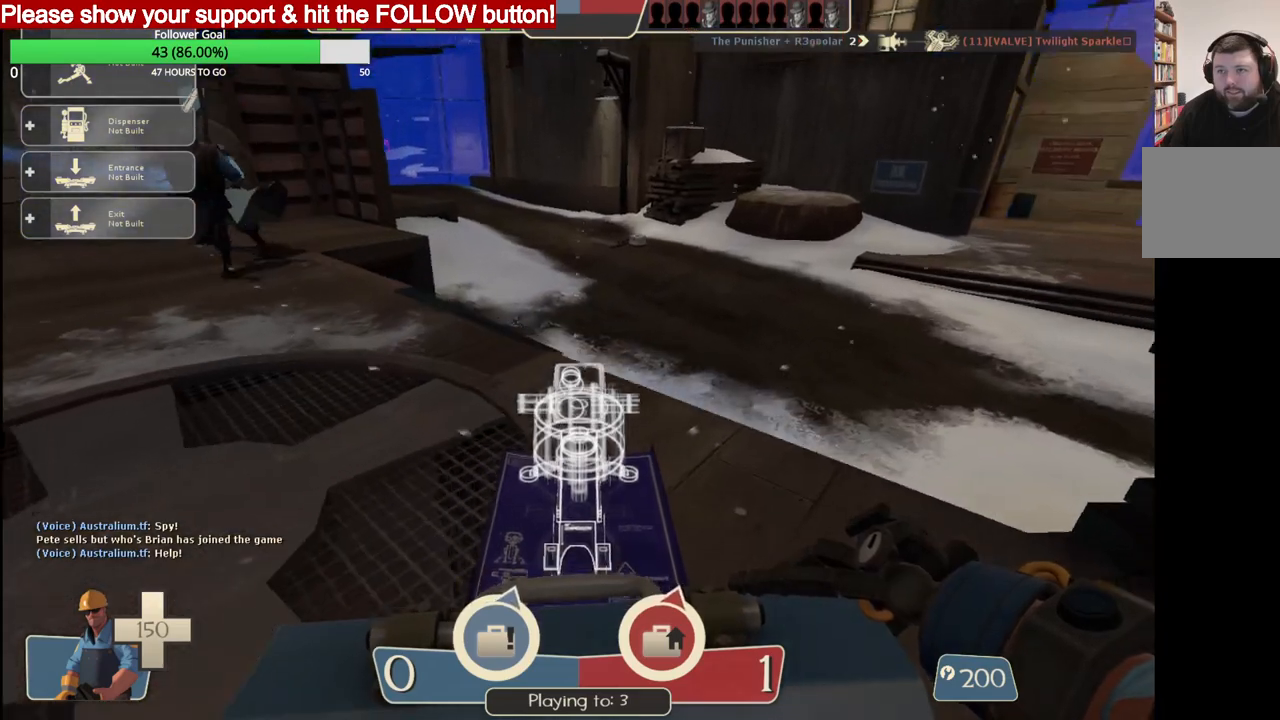
{"dt_ms": 500, "buttons": [], "left_stick": "up", "right_stick": "center", "events": [[100, "left_stick", "down-right"], [200, "R2", "up"], [333, "left_stick", "up"]]}
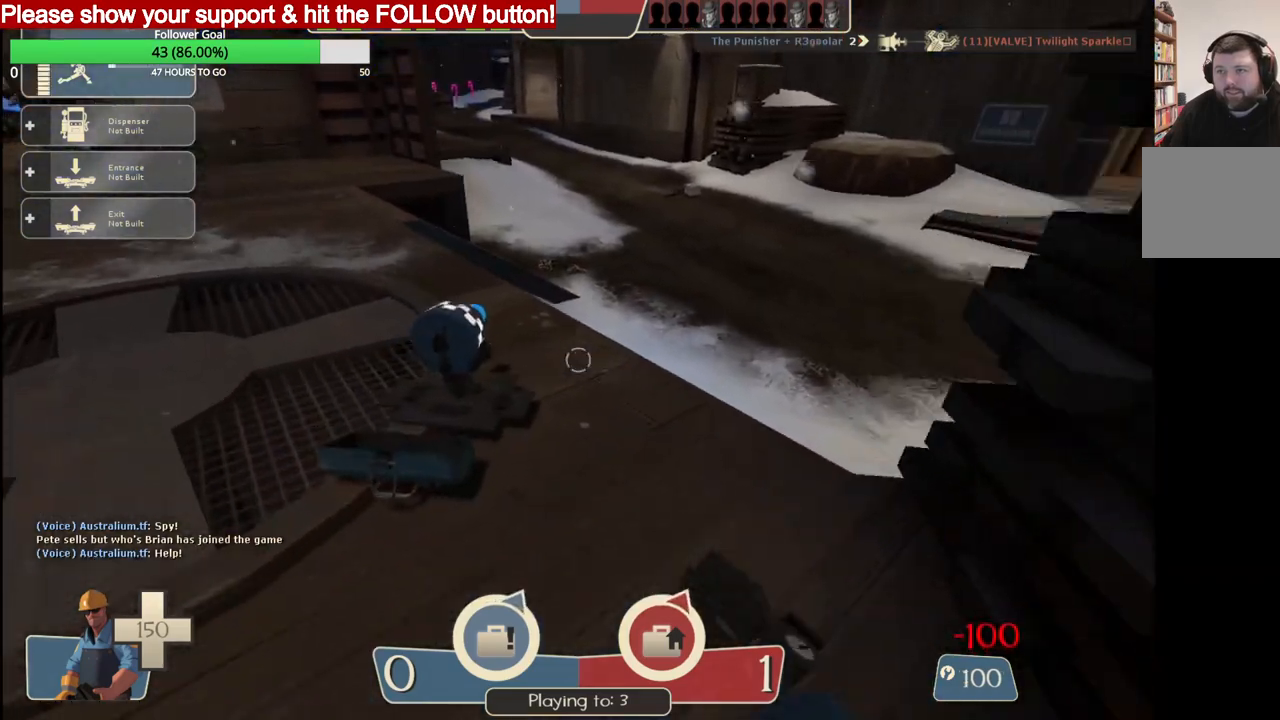
{"dt_ms": 500, "buttons": ["R2"], "left_stick": "down", "right_stick": "center", "events": [[67, "R2", "down"], [283, "left_stick", "down"]]}
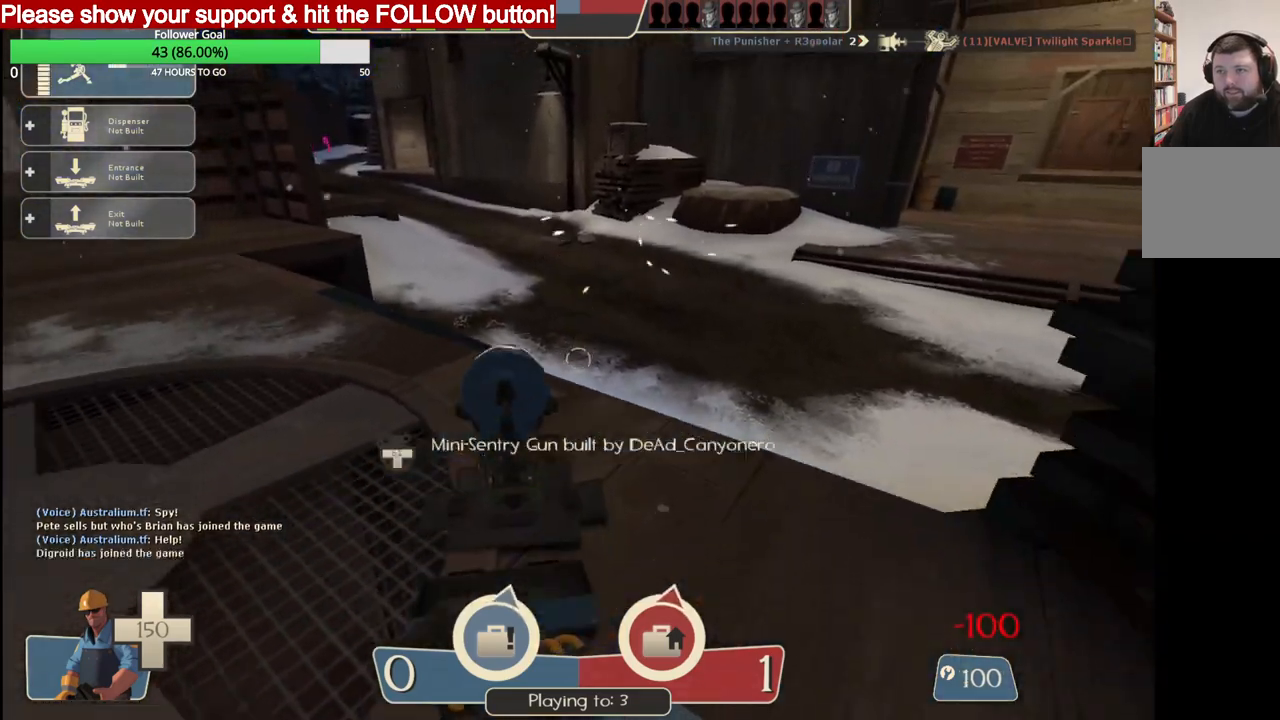
{"dt_ms": 500, "buttons": ["R2"], "left_stick": "up", "right_stick": "down-right", "events": [[100, "left_stick", "center"], [250, "left_stick", "up"], [333, "right_stick", "down-right"]]}
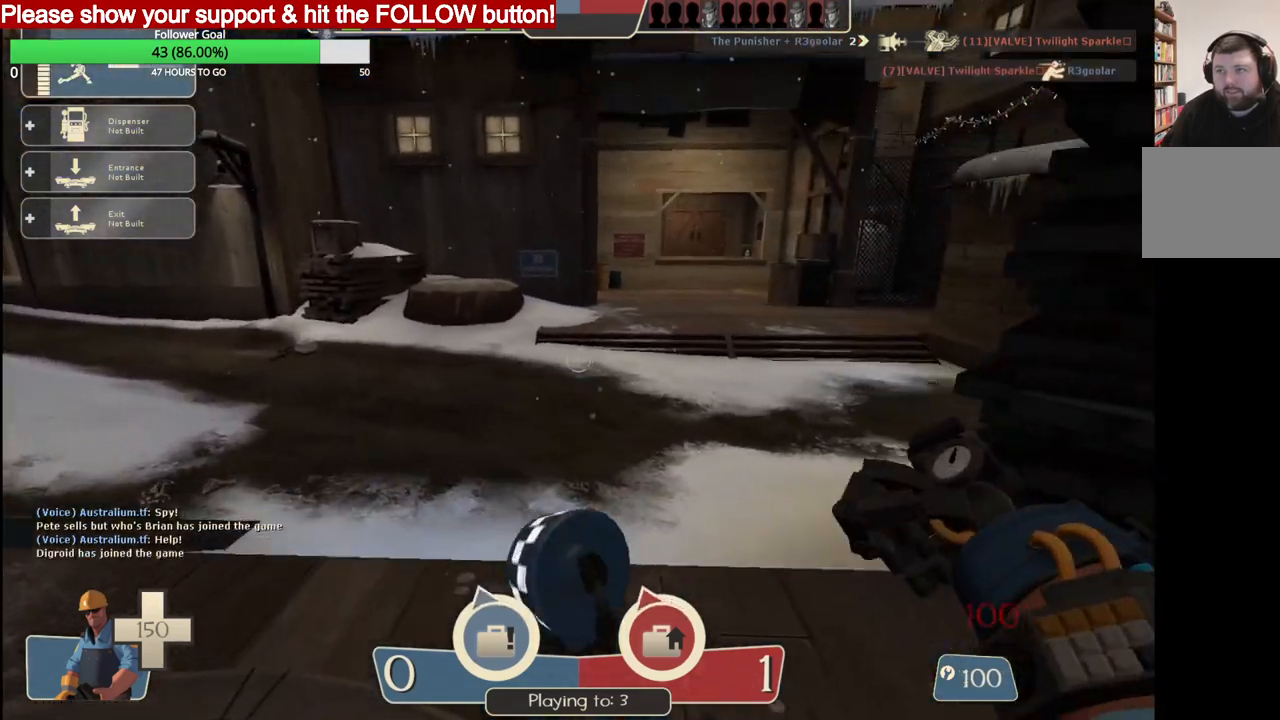
{"dt_ms": 500, "buttons": [], "left_stick": "down-right", "right_stick": "left", "events": [[17, "left_stick", "down-right"], [367, "right_stick", "left"], [417, "R2", "up"]]}
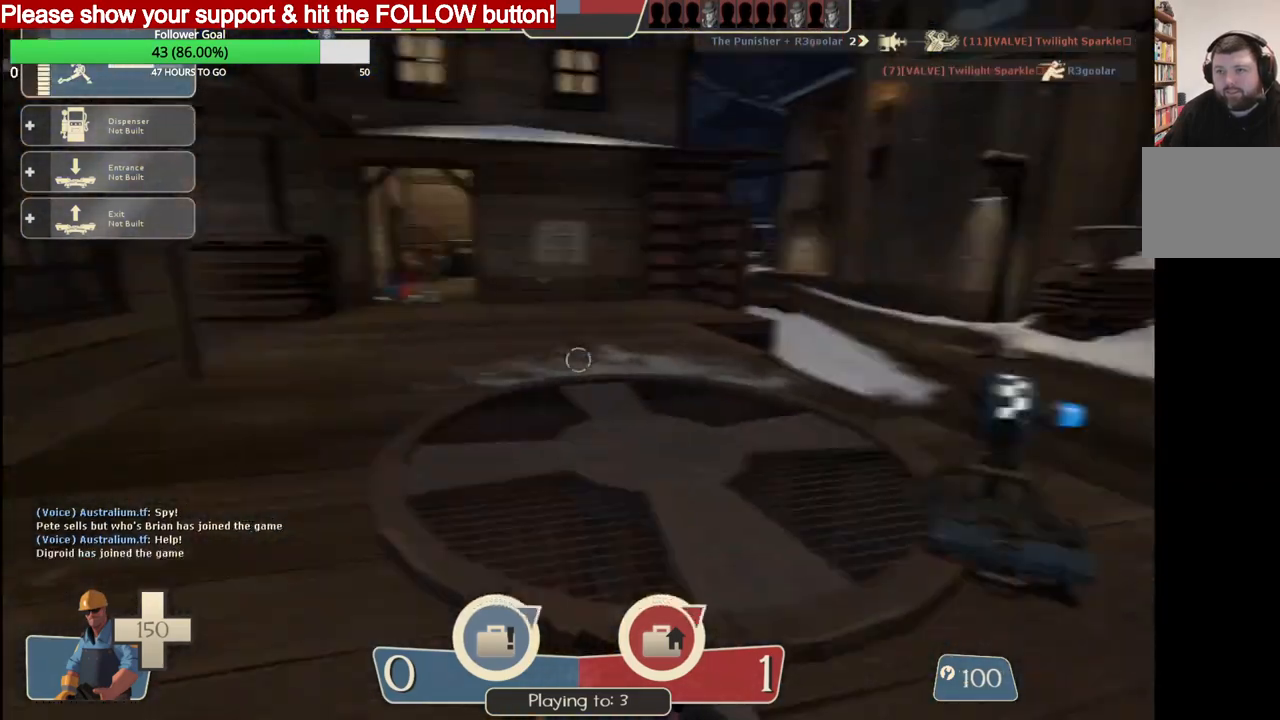
{"dt_ms": 500, "buttons": [], "left_stick": "down-left", "right_stick": "center", "events": [[83, "left_stick", "down-left"], [217, "right_stick", "center"]]}
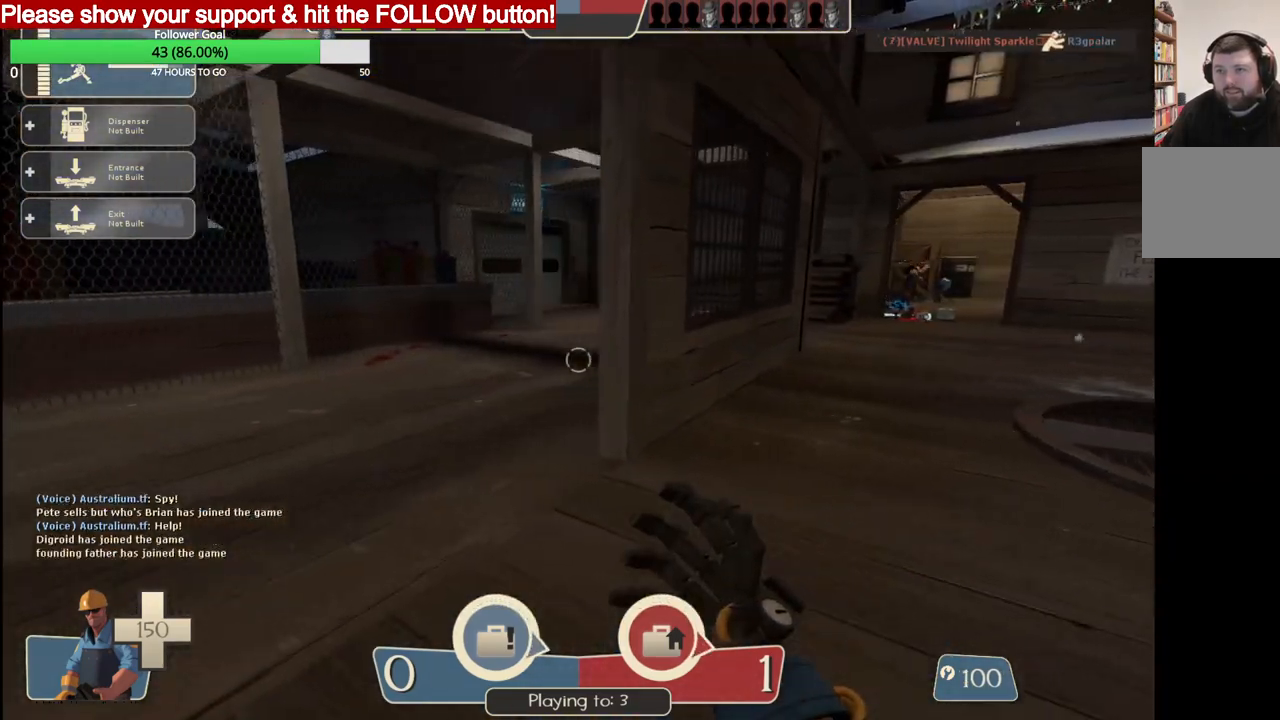
{"dt_ms": 500, "buttons": [], "left_stick": "up", "right_stick": "left", "events": [[33, "L3", "down"], [33, "left_stick", "up-left"], [167, "L3", "up"], [333, "right_stick", "left"], [367, "L3", "down"], [367, "left_stick", "up"], [500, "L3", "up"]]}
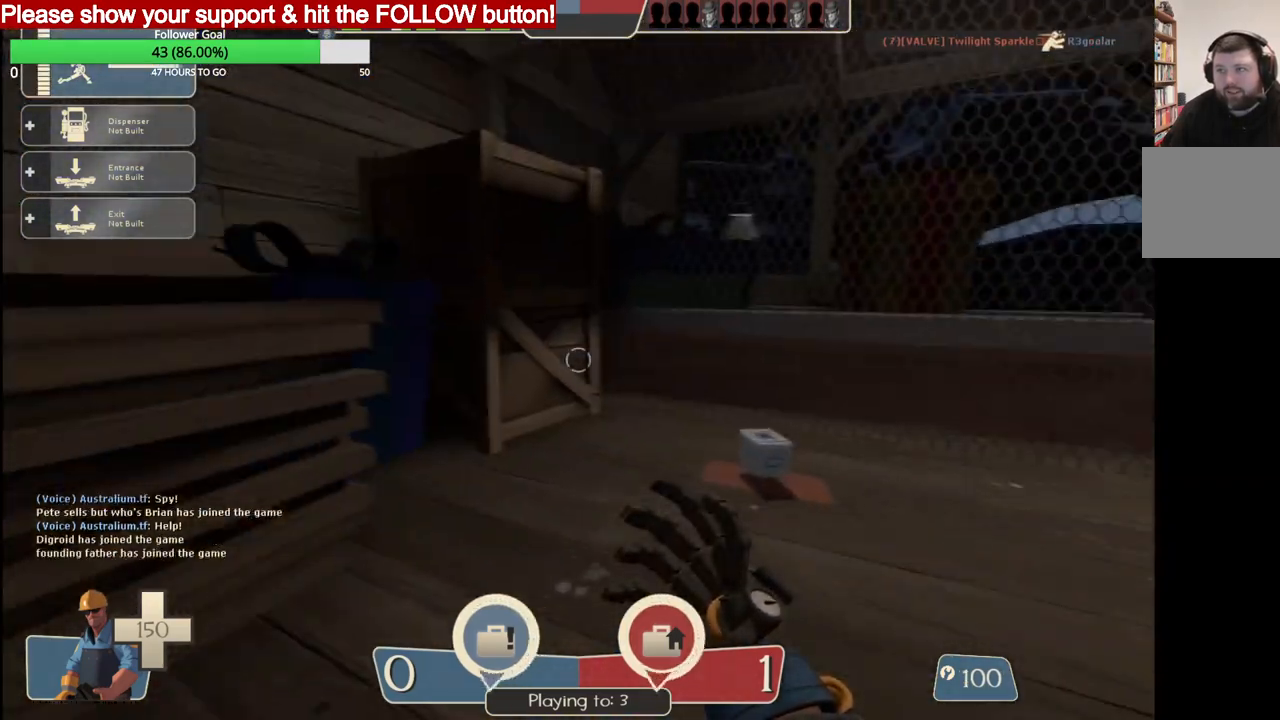
{"dt_ms": 500, "buttons": ["L3"], "left_stick": "up", "right_stick": "center", "events": [[33, "right_stick", "center"], [417, "L3", "down"]]}
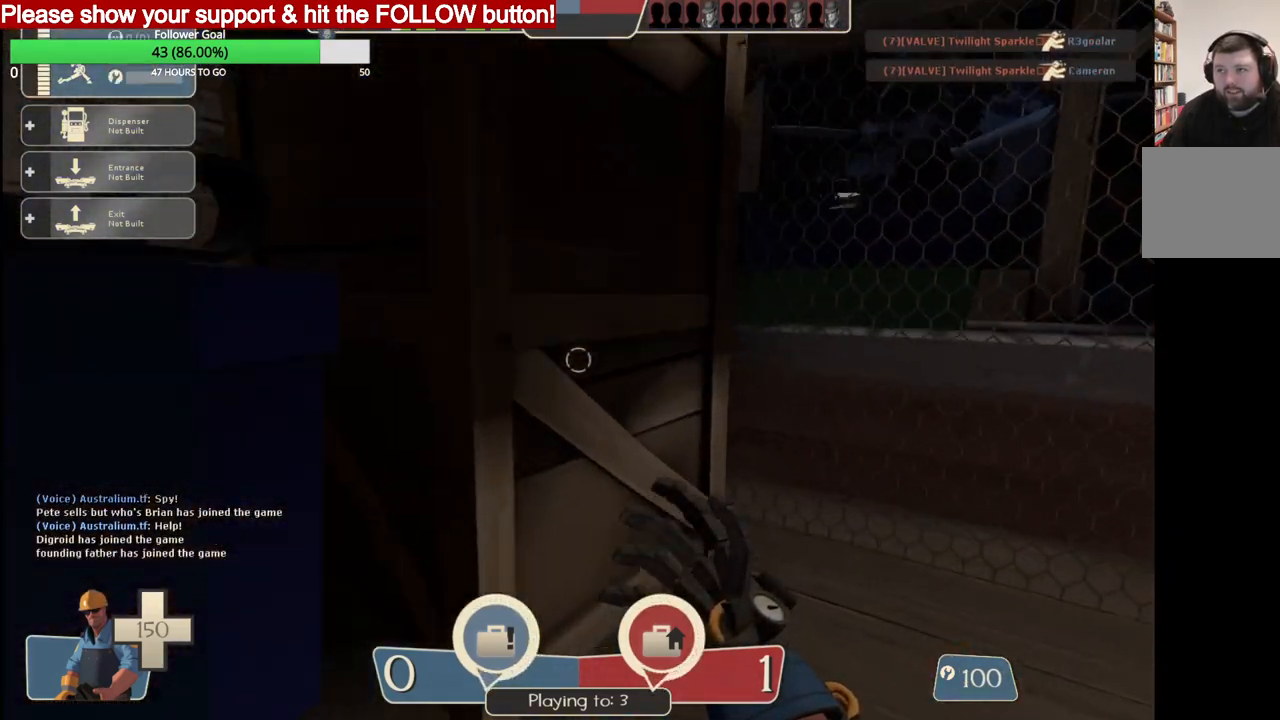
{"dt_ms": 500, "buttons": [], "left_stick": "down-right", "right_stick": "left", "events": [[50, "L3", "up"], [50, "left_stick", "right"], [167, "right_stick", "left"], [500, "left_stick", "down-right"]]}
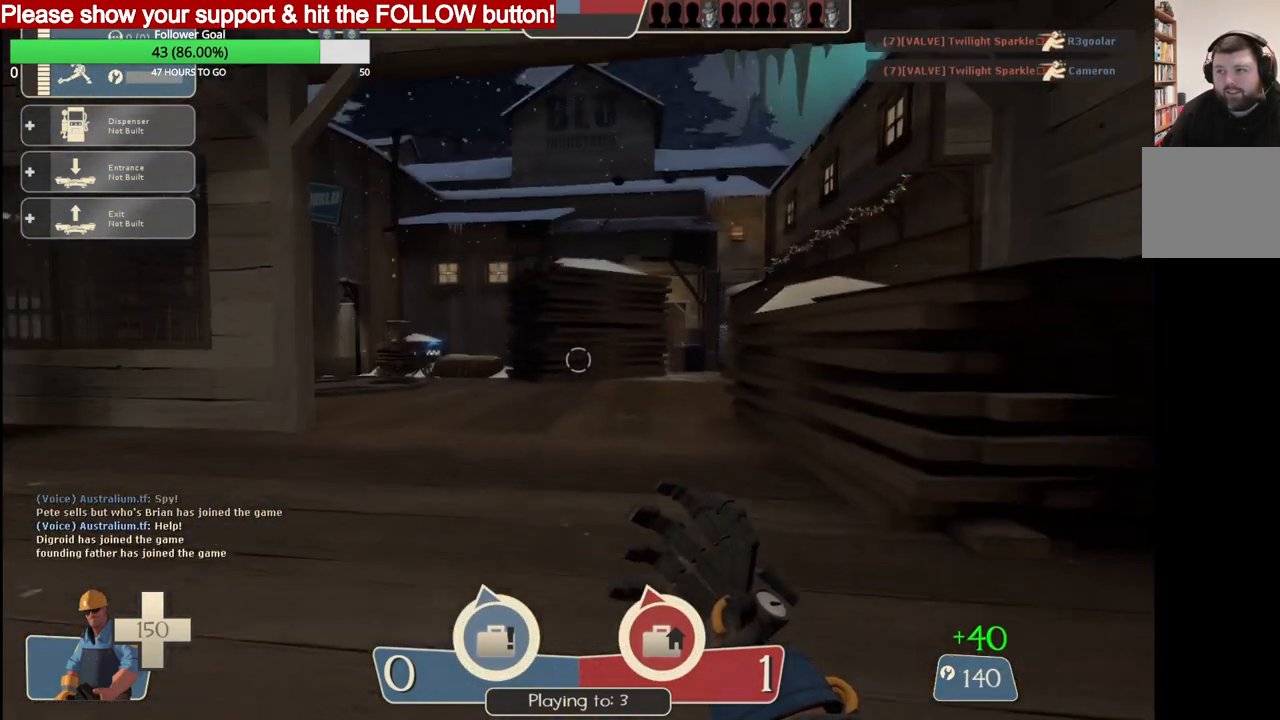
{"dt_ms": 1000, "buttons": [], "left_stick": "left", "right_stick": "center"}
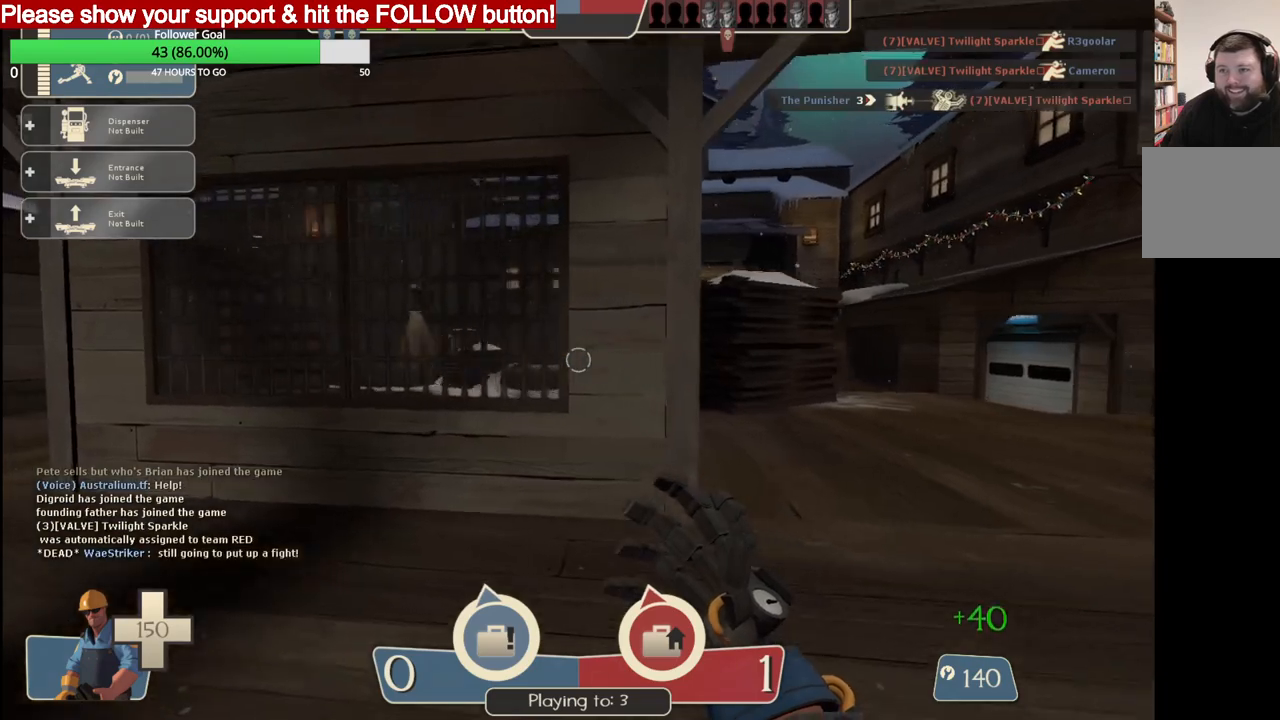
{"dt_ms": 500, "buttons": [], "left_stick": "up-left", "right_stick": "center", "events": [[17, "left_stick", "up-left"]]}
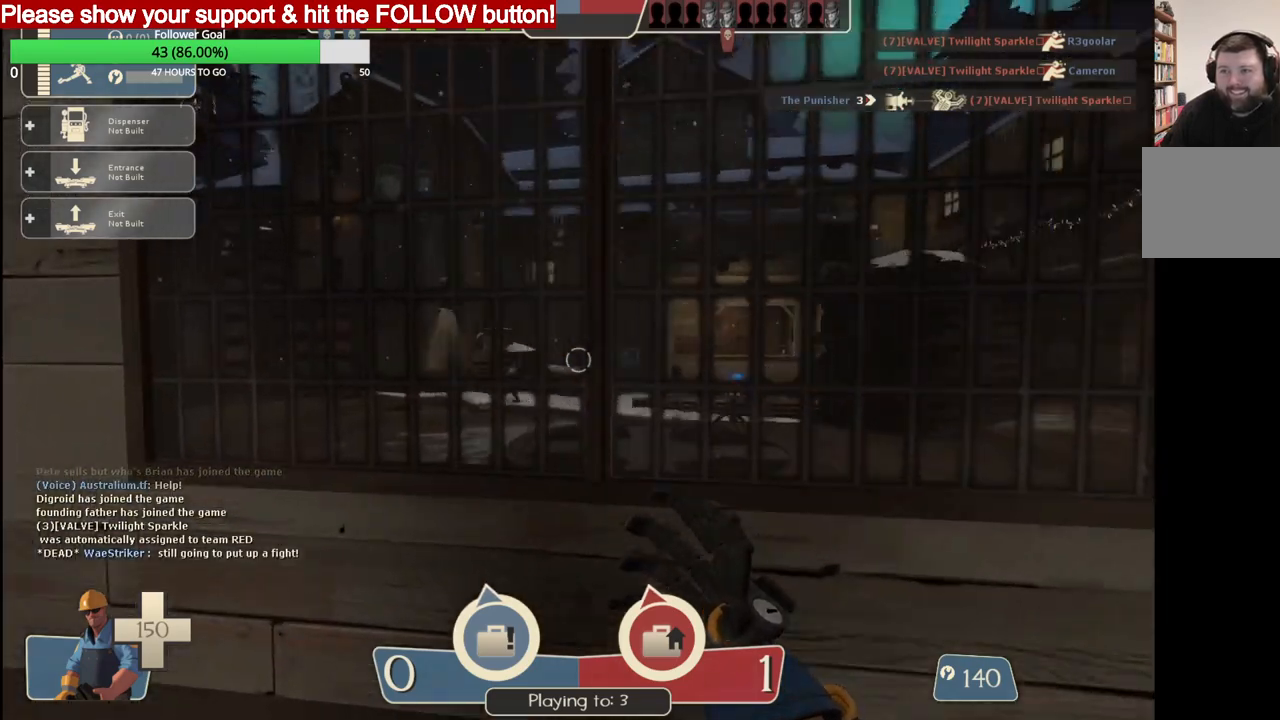
{"dt_ms": 500, "buttons": [], "left_stick": "center", "right_stick": "center", "events": [[183, "left_stick", "center"]]}
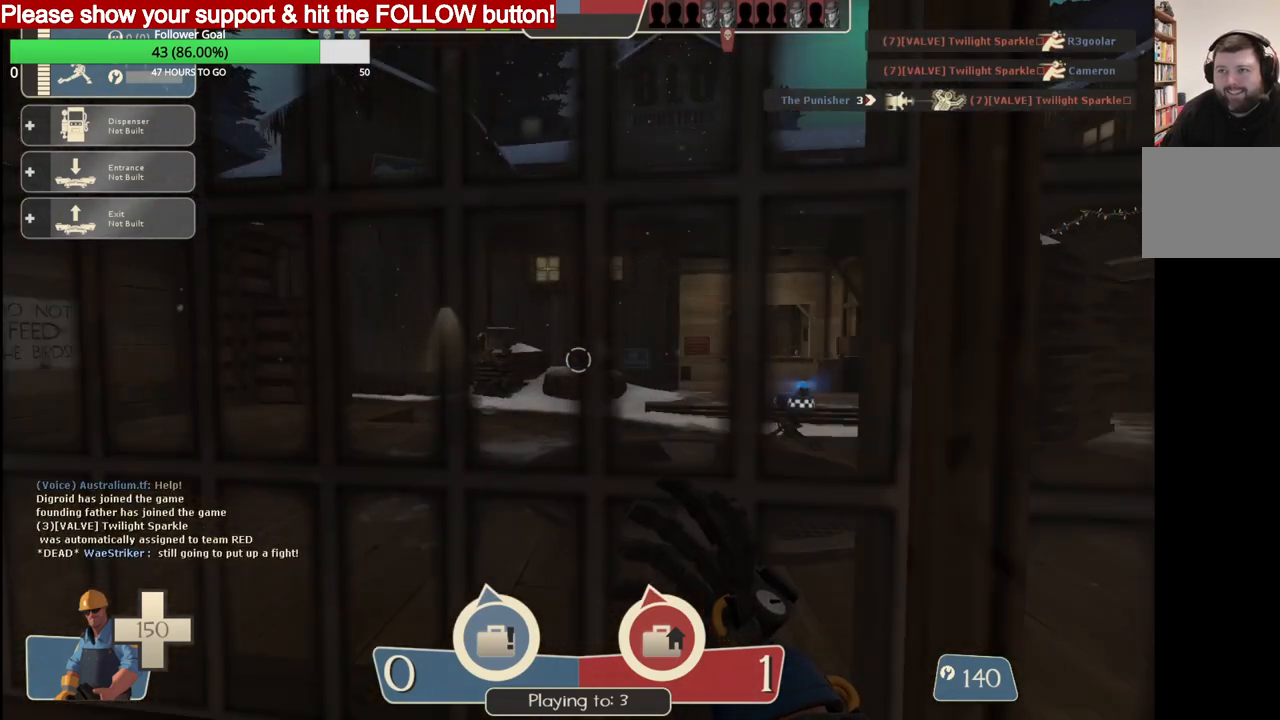
{"dt_ms": 500, "buttons": [], "left_stick": "right", "right_stick": "center", "events": [[300, "right_stick", "left"], [317, "left_stick", "right"], [467, "right_stick", "center"]]}
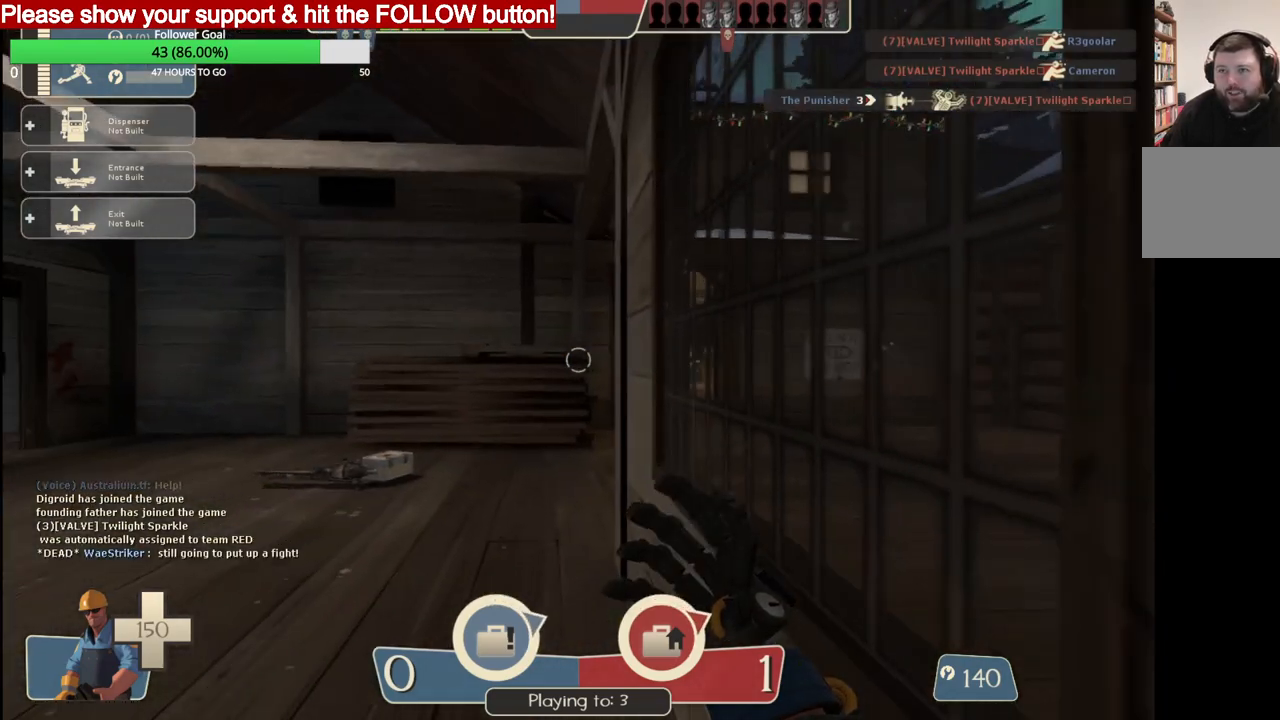
{"dt_ms": 500, "buttons": [], "left_stick": "center", "right_stick": "center", "events": [[83, "left_stick", "center"]]}
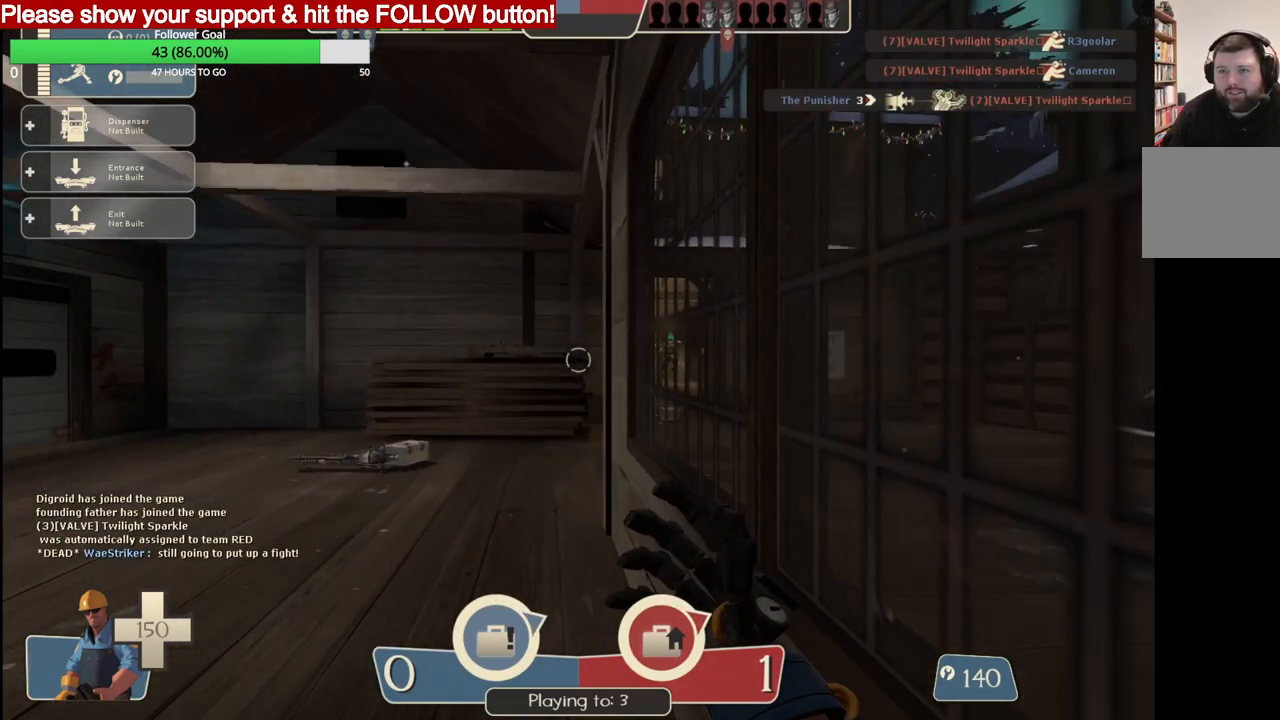
{"dt_ms": 500, "buttons": [], "left_stick": "center", "right_stick": "center", "events": [[200, "right_stick", "left"], [383, "DPAD_LEFT", "down"], [433, "right_stick", "center"], [483, "DPAD_LEFT", "up"]]}
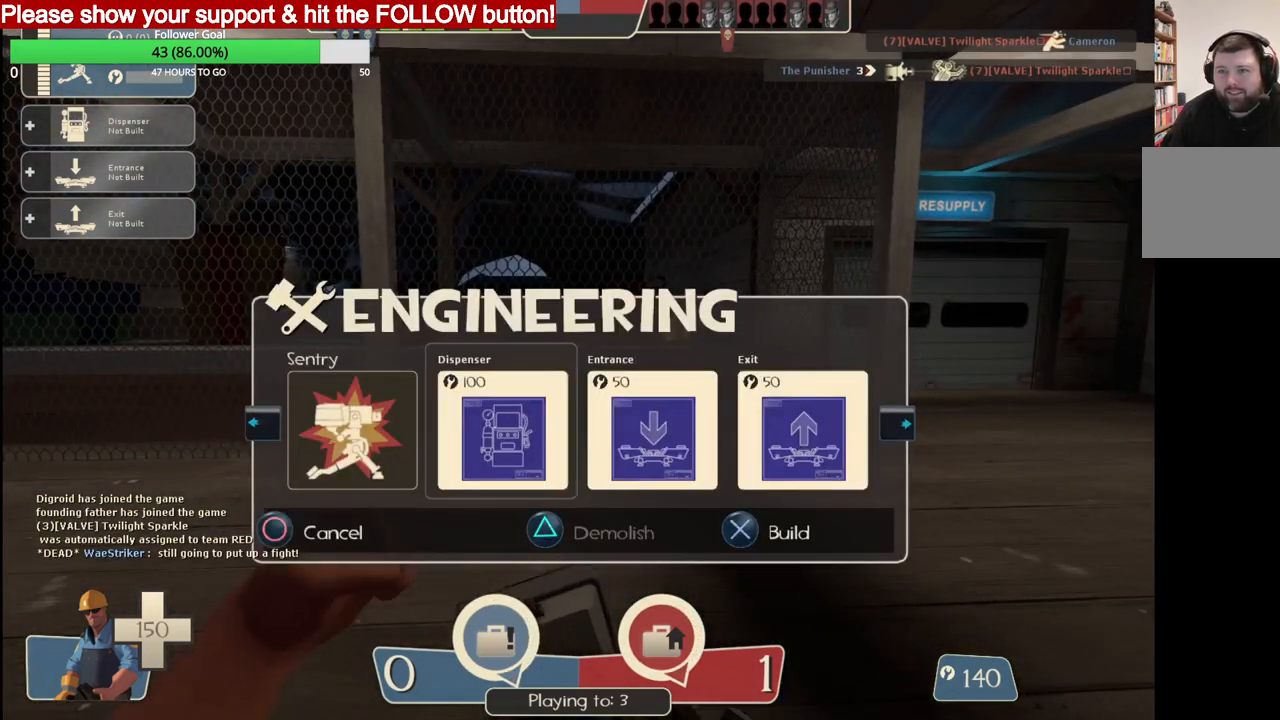
{"dt_ms": 500, "buttons": [], "left_stick": "center", "right_stick": "center", "events": [[283, "DPAD_RIGHT", "down"], [417, "DPAD_RIGHT", "up"]]}
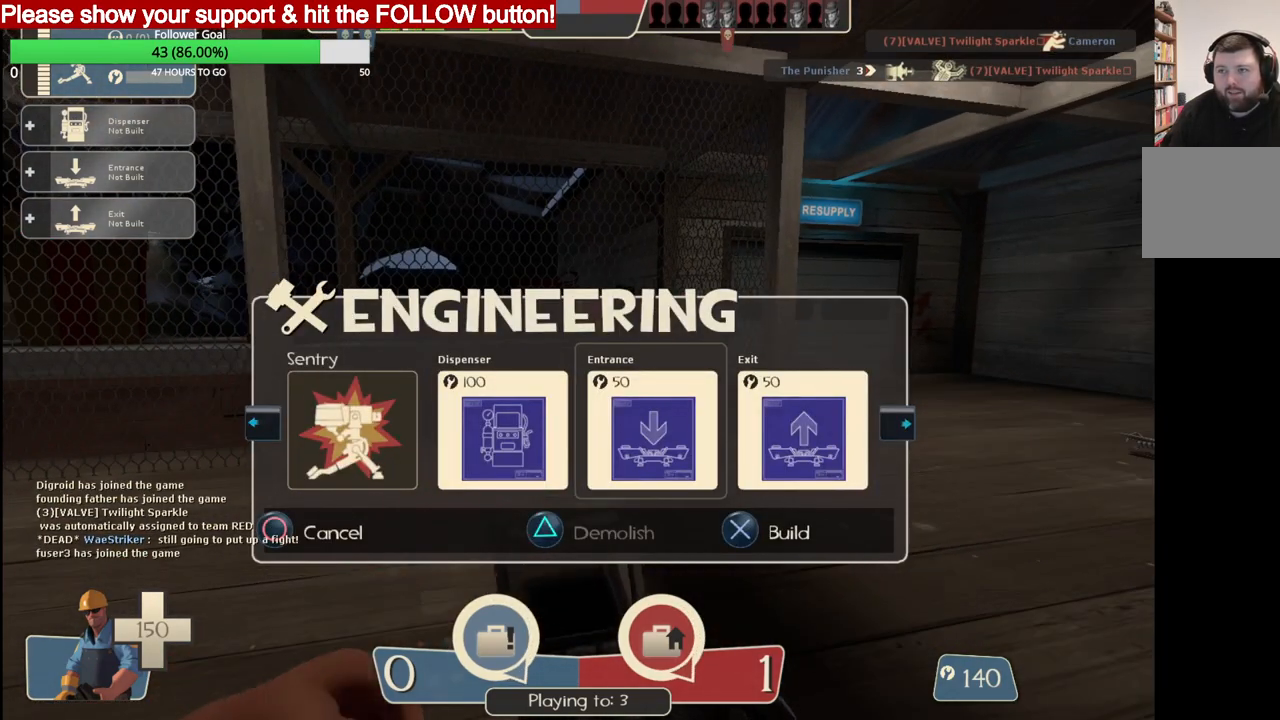
{"dt_ms": 500, "buttons": [], "left_stick": "center", "right_stick": "center", "events": [[133, "R2", "down"], [333, "R2", "up"], [333, "right_stick", "right"], [483, "right_stick", "center"]]}
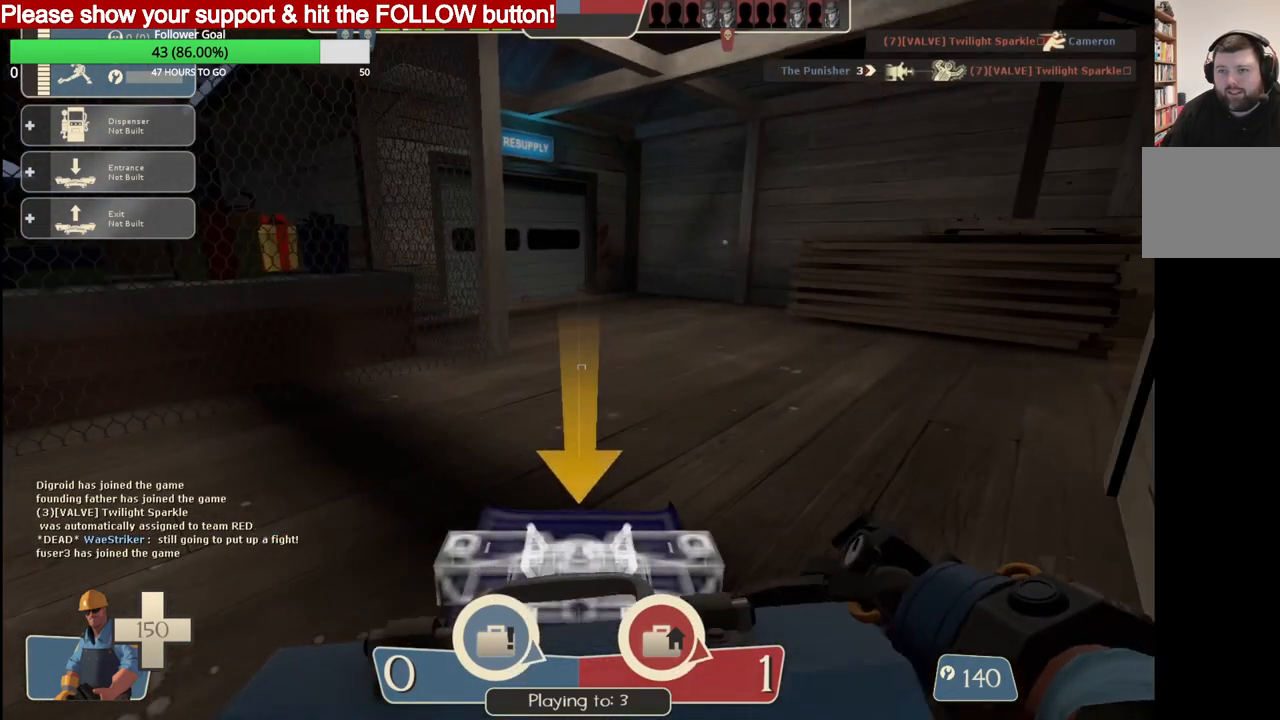
{"dt_ms": 500, "buttons": [], "left_stick": "center", "right_stick": "center", "events": []}
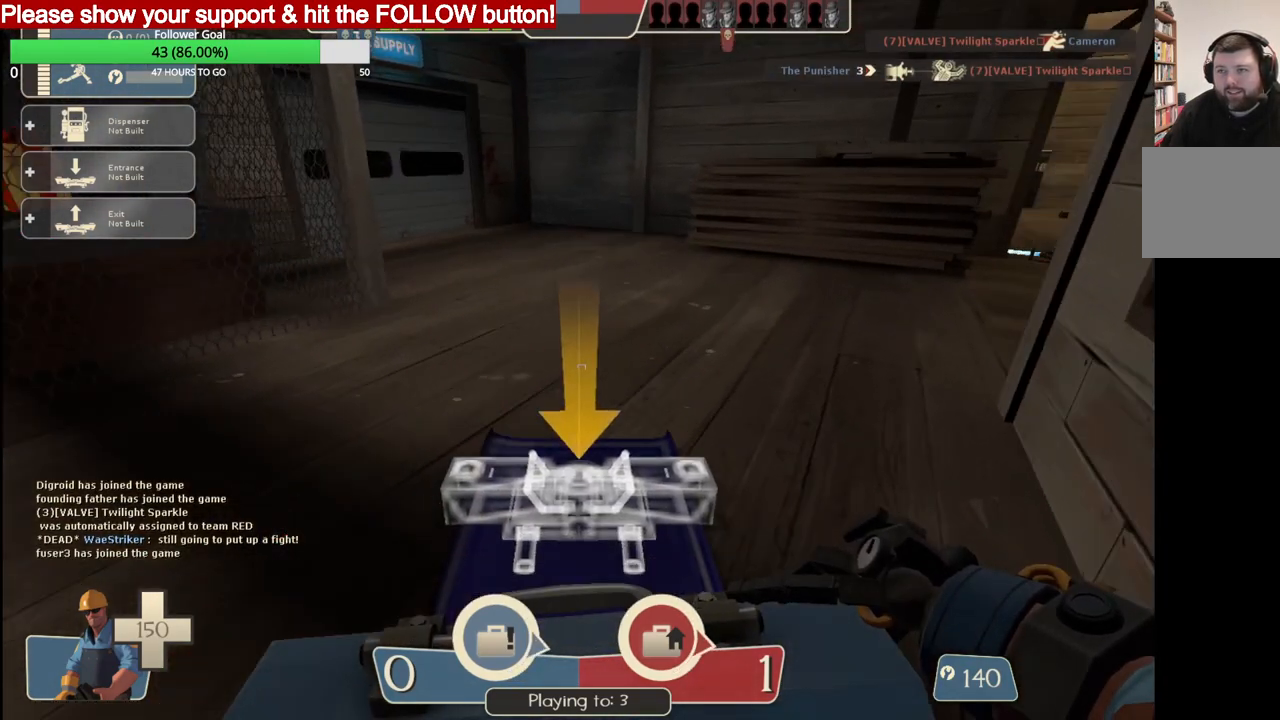
{"dt_ms": 500, "buttons": [], "left_stick": "center", "right_stick": "center", "events": []}
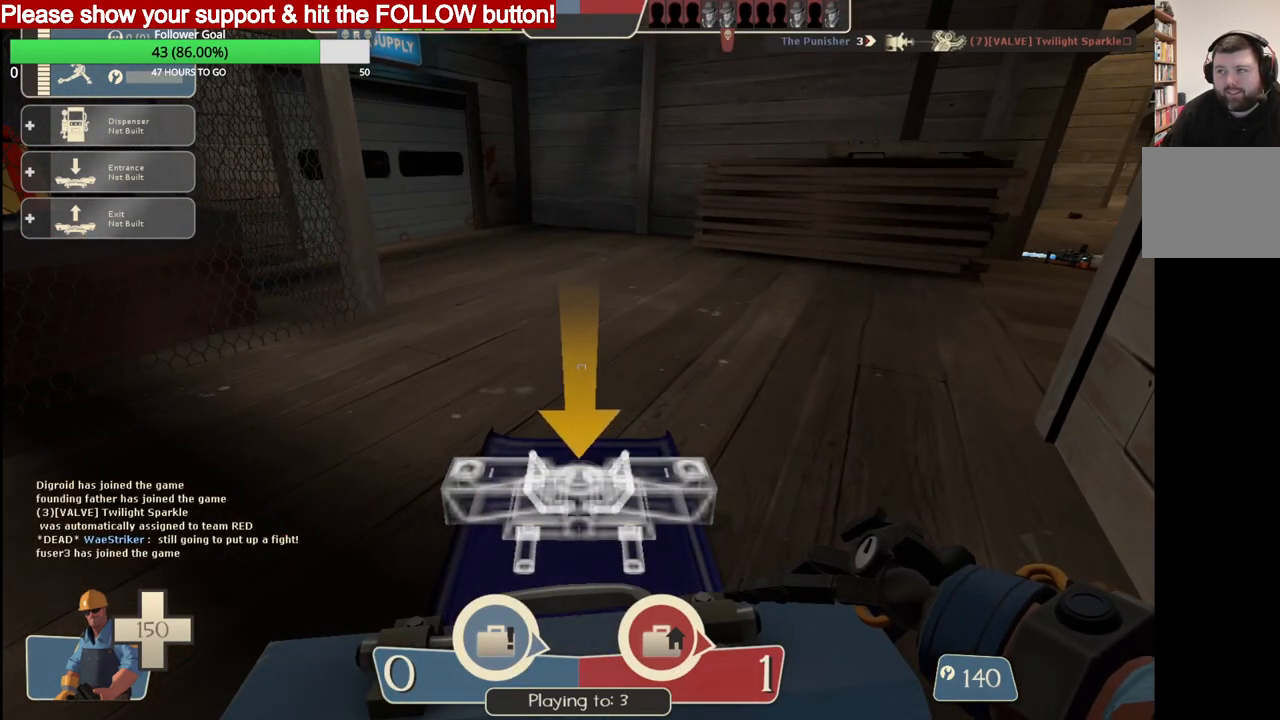
{"dt_ms": 500, "buttons": [], "left_stick": "center", "right_stick": "center", "events": []}
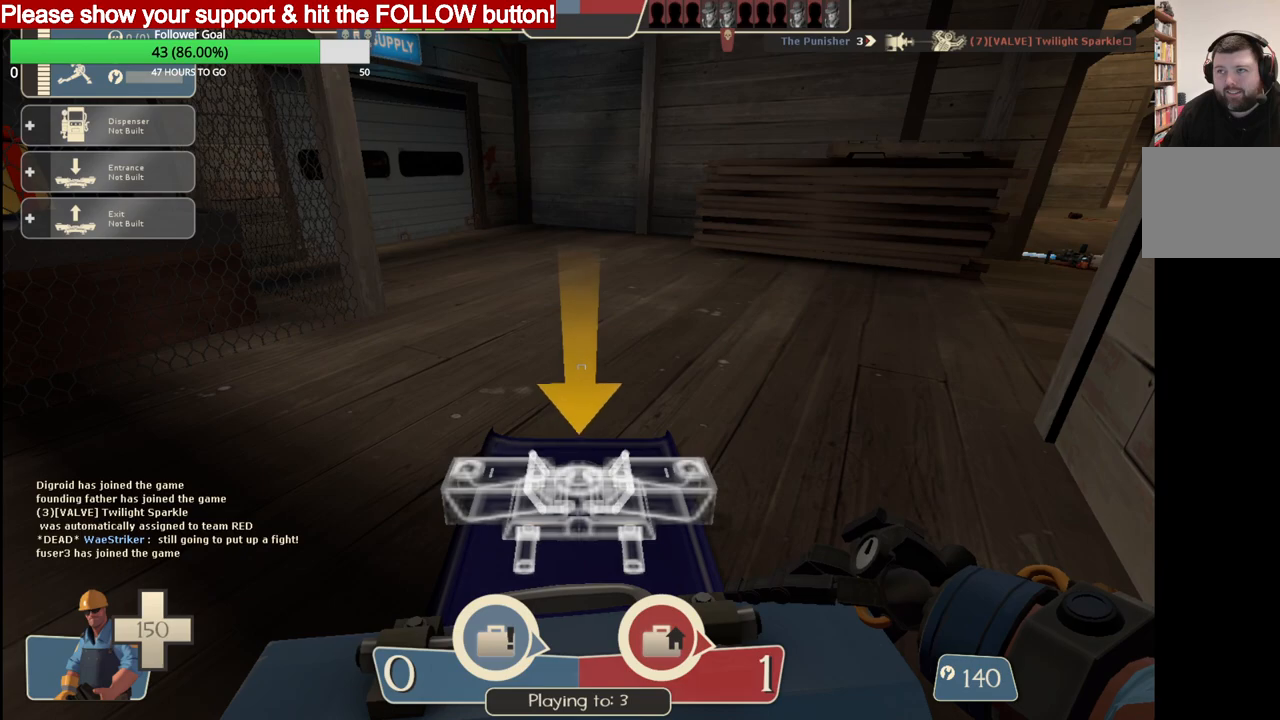
{"dt_ms": 500, "buttons": [], "left_stick": "center", "right_stick": "center", "events": []}
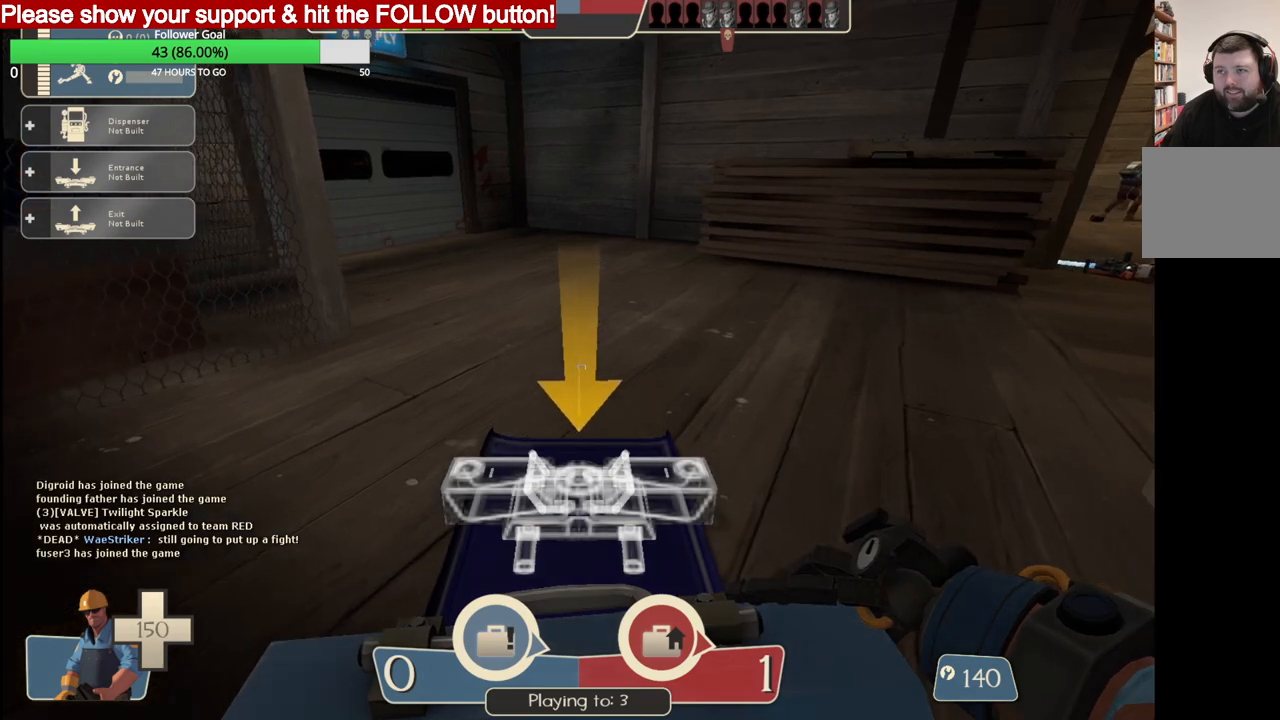
{"dt_ms": 500, "buttons": [], "left_stick": "center", "right_stick": "center", "events": []}
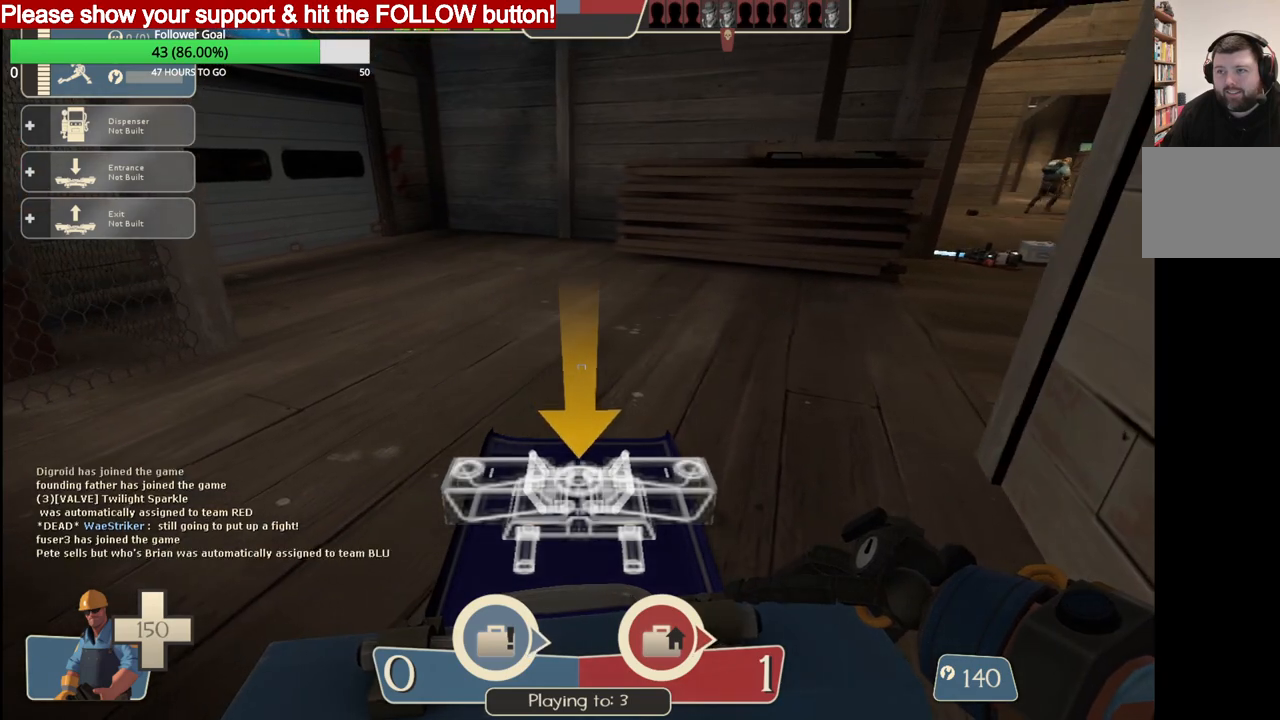
{"dt_ms": 500, "buttons": [], "left_stick": "center", "right_stick": "down-right", "events": [[167, "R2", "down"], [317, "R2", "up"], [417, "right_stick", "down-right"]]}